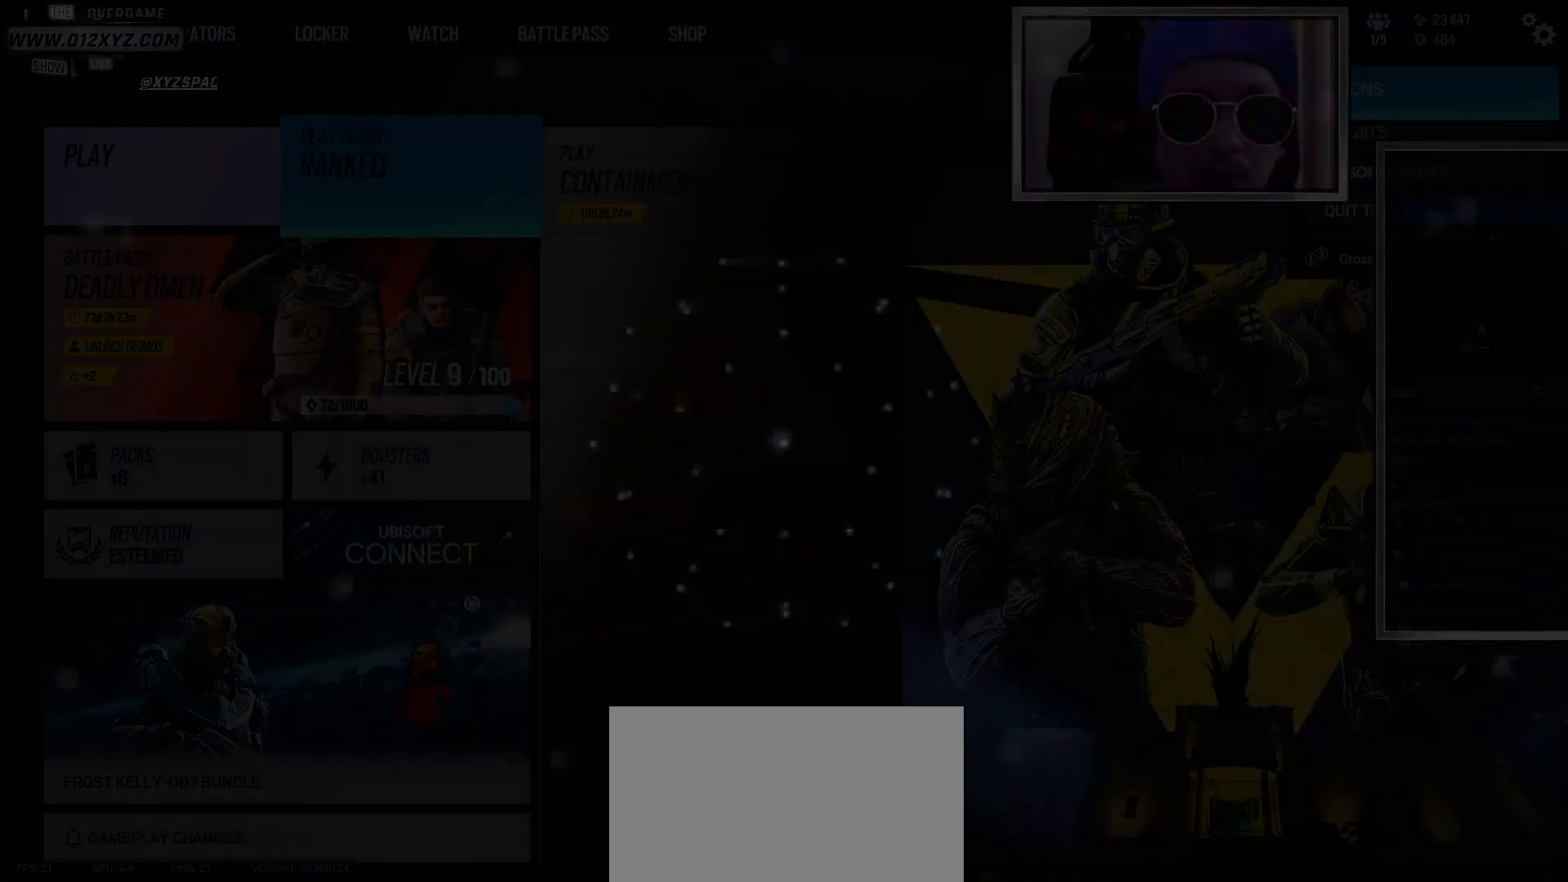
Gameplay with keyboard and mouse; each line is a JSON object with the keys and mouse buttons held at the frame after it. "events" lists presses ("down") and releases ("up") of "1", "2", "3", "4", "5", "a", "alt", "b", "c", "ctrl", "d", "e", "f", "g", "q", "r", "s", "shift", "space", "t", "tab", "v", "w", "x", "z", "mouse_left" and "mouse_right" between this image and that frame as [ms after this image, input, new state], when the widget could be followed in between. "mouse_left", "mouse_right" = the "left", "right" buttons of the "mouse" list. No other keys are recorded. Not read: mouse_move mouse_wheel.
{"keys": [], "mouse": [], "events": [[100, "mouse_right", "down"], [233, "mouse_right", "up"]]}
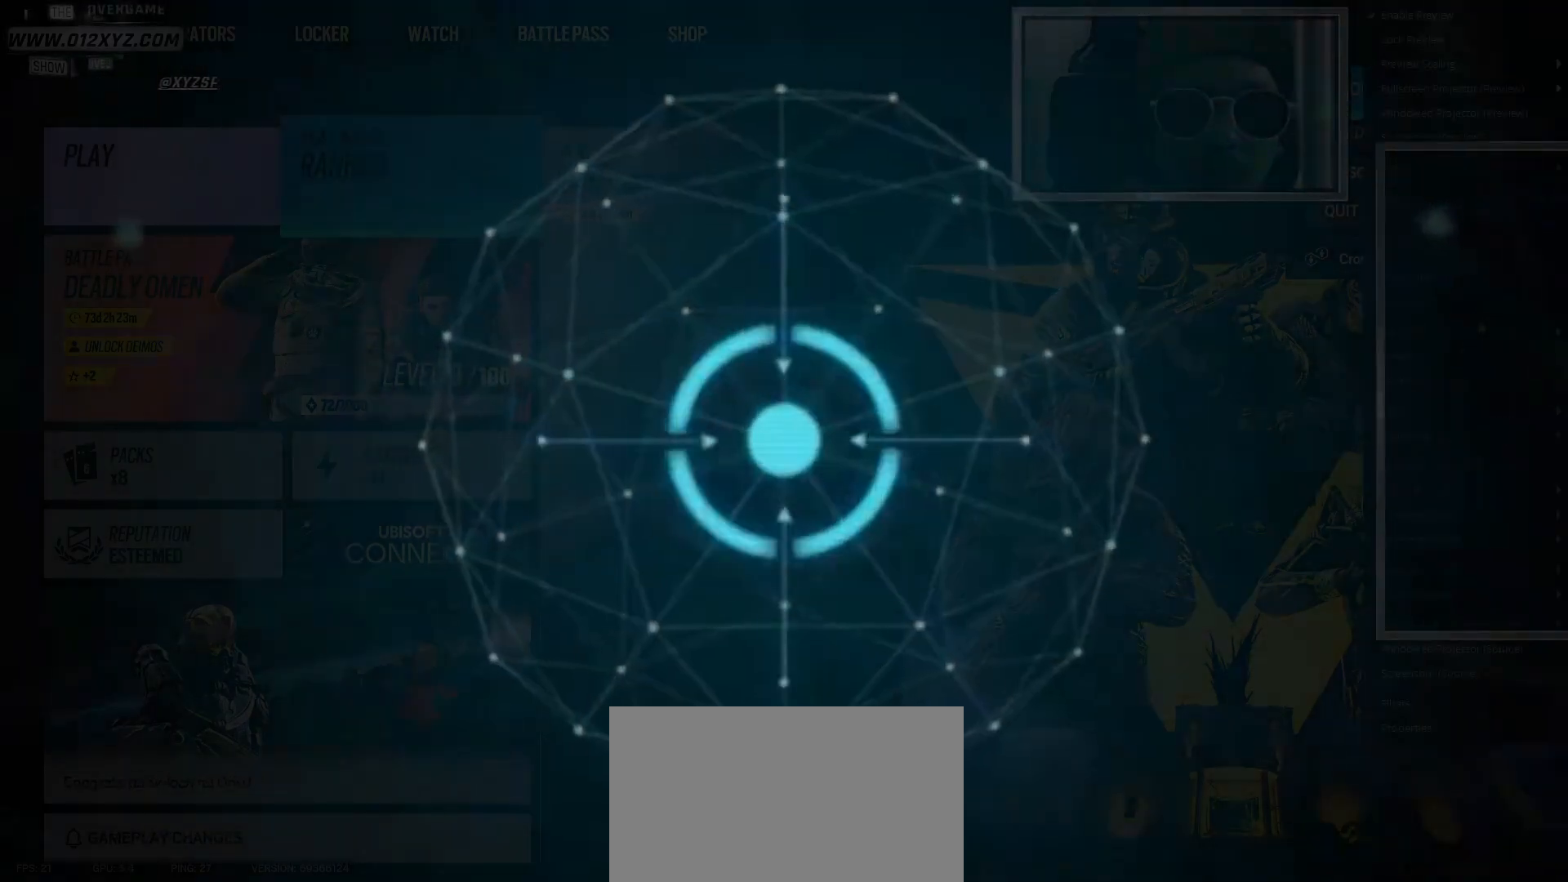
{"keys": [], "mouse": [], "events": []}
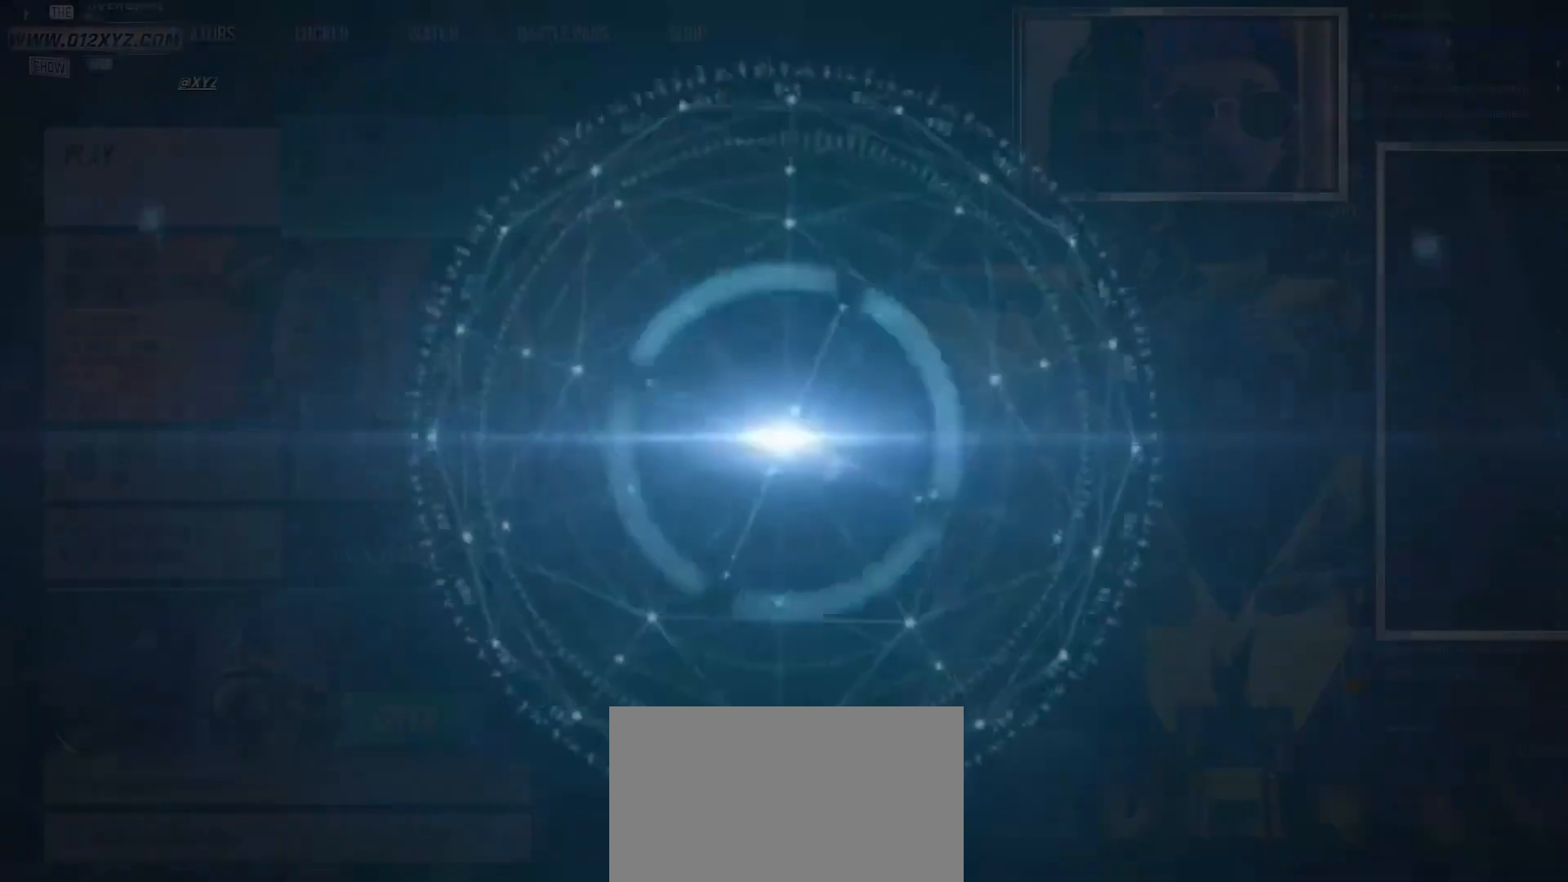
{"keys": [], "mouse": [], "events": [[267, "mouse_left", "down"], [367, "mouse_left", "up"]]}
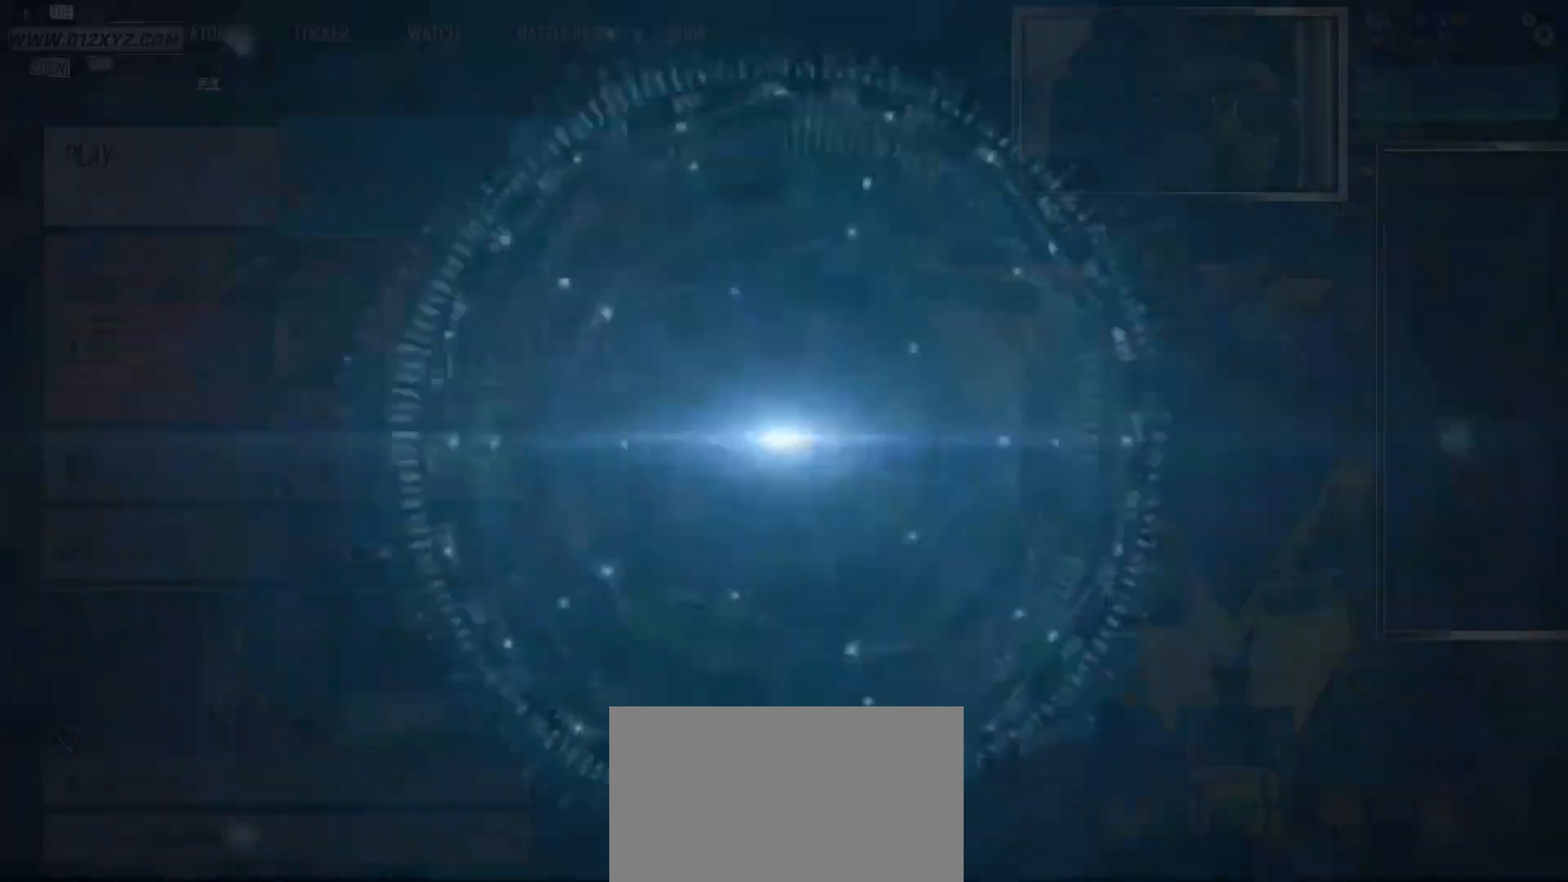
{"keys": [], "mouse": [], "events": []}
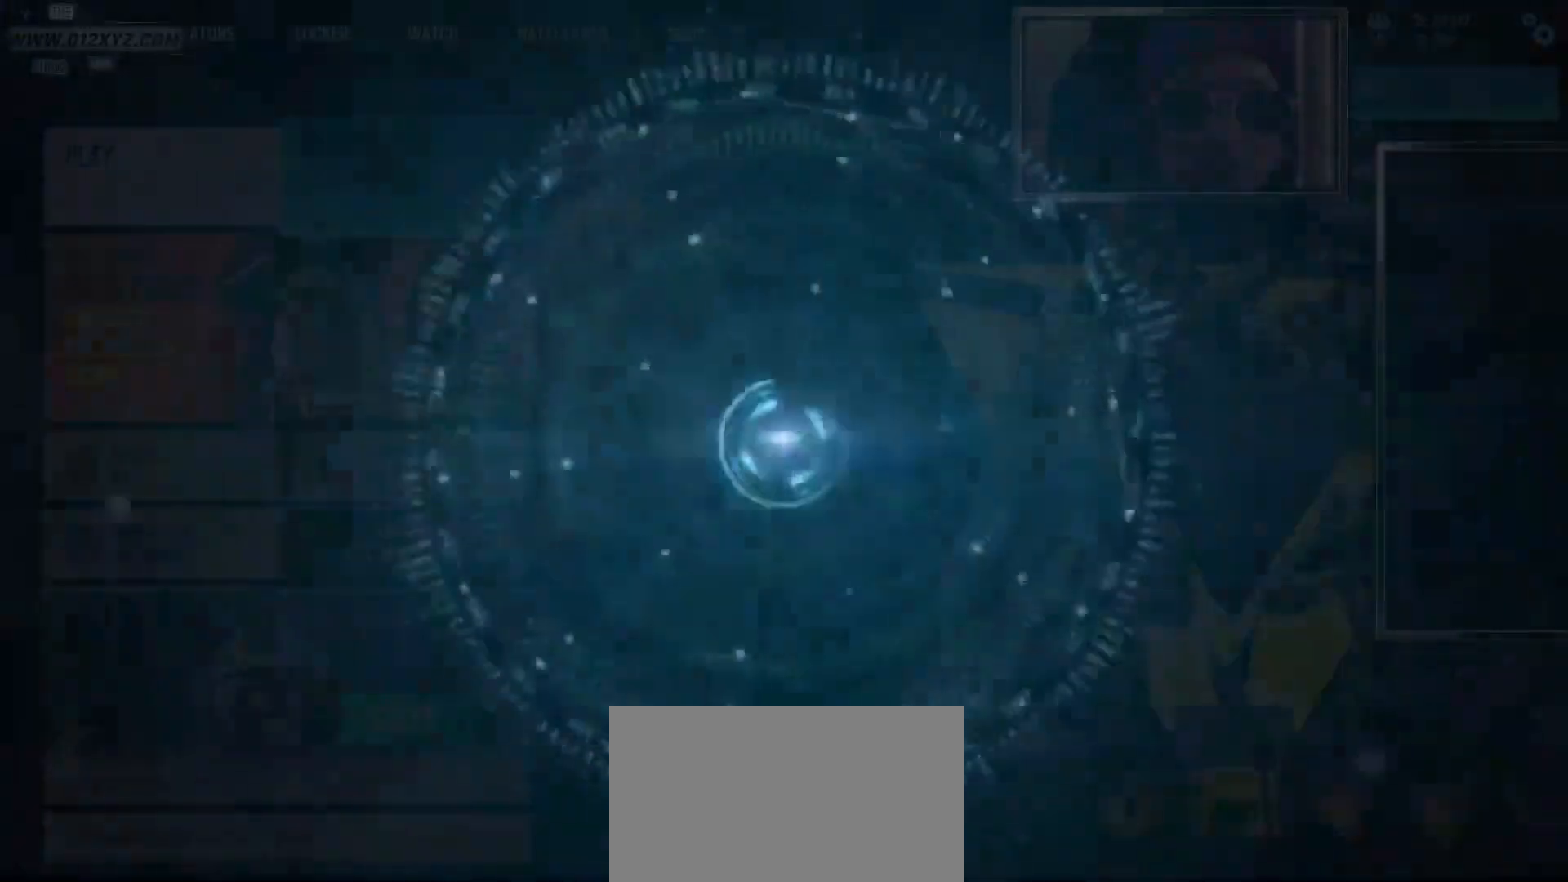
{"keys": [], "mouse": ["left"], "events": [[300, "mouse_left", "down"]]}
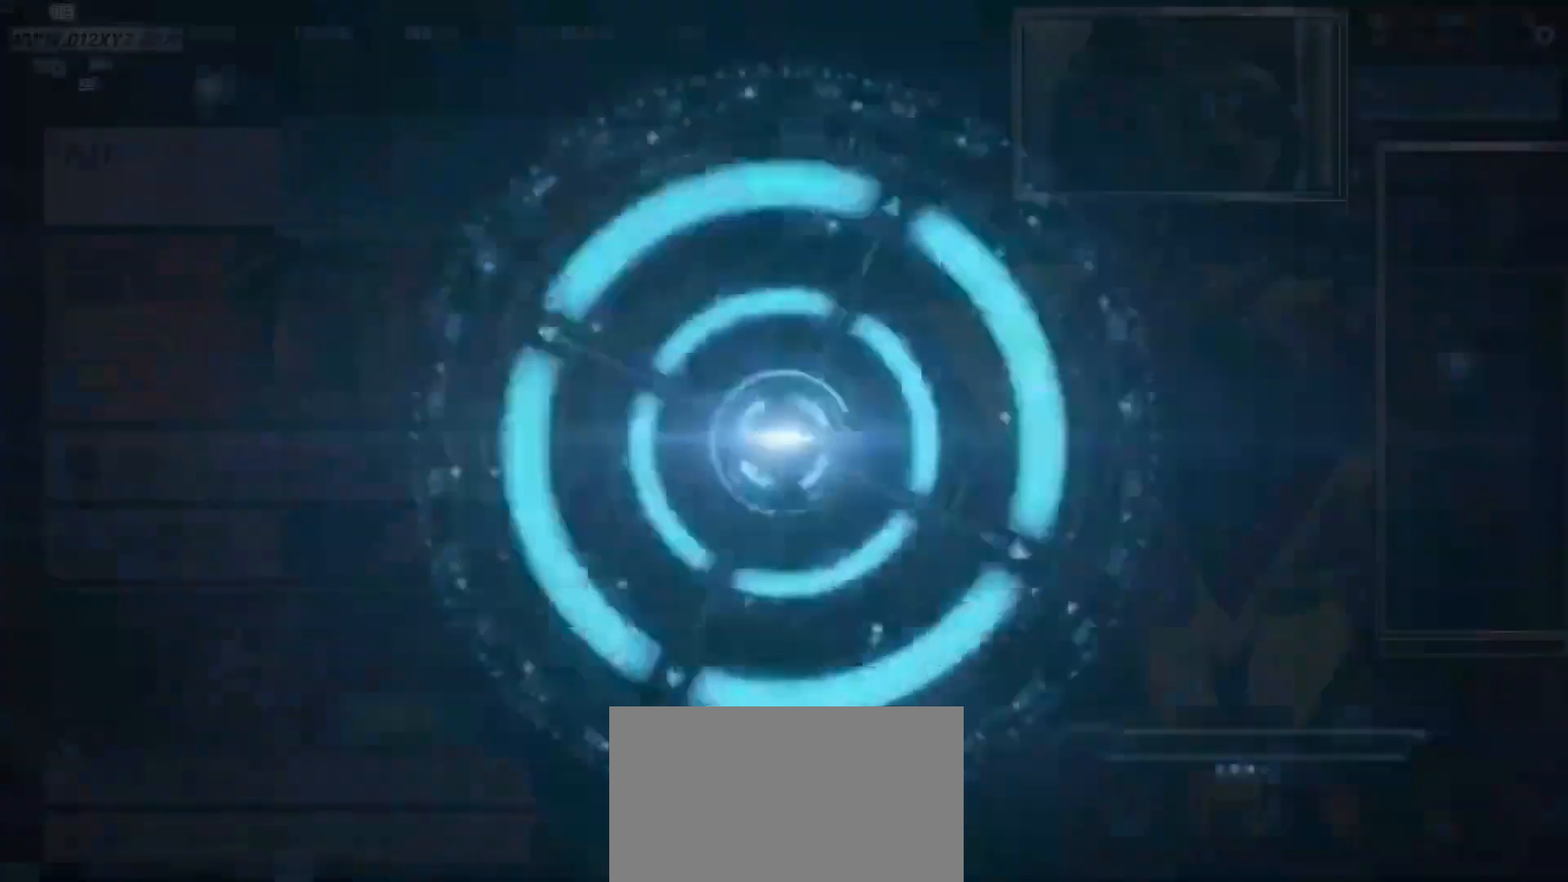
{"keys": [], "mouse": [], "events": [[233, "mouse_left", "up"]]}
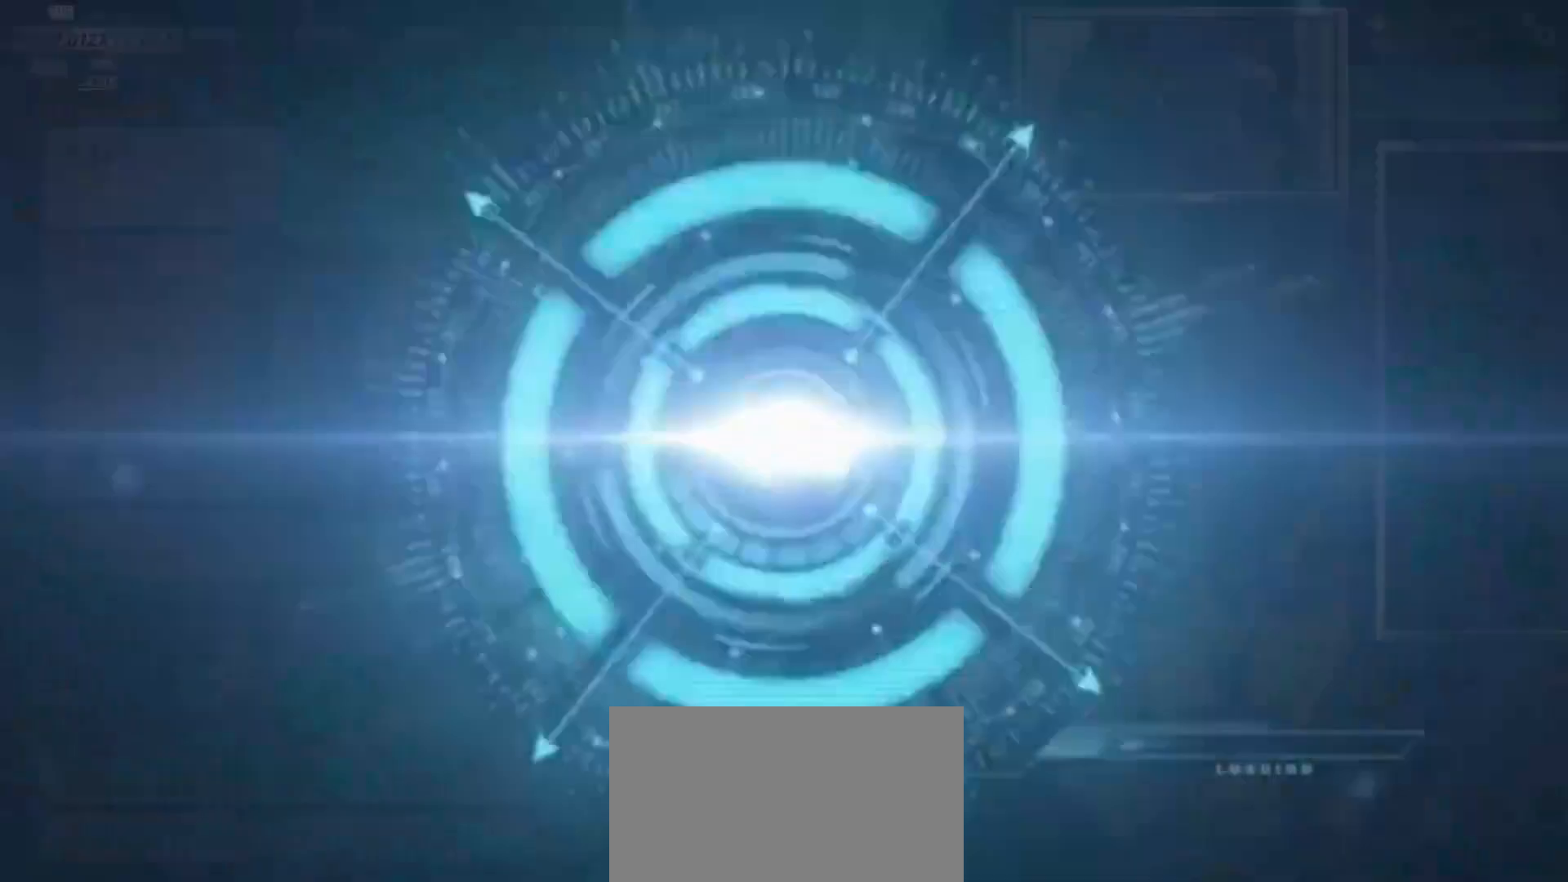
{"keys": [], "mouse": [], "events": []}
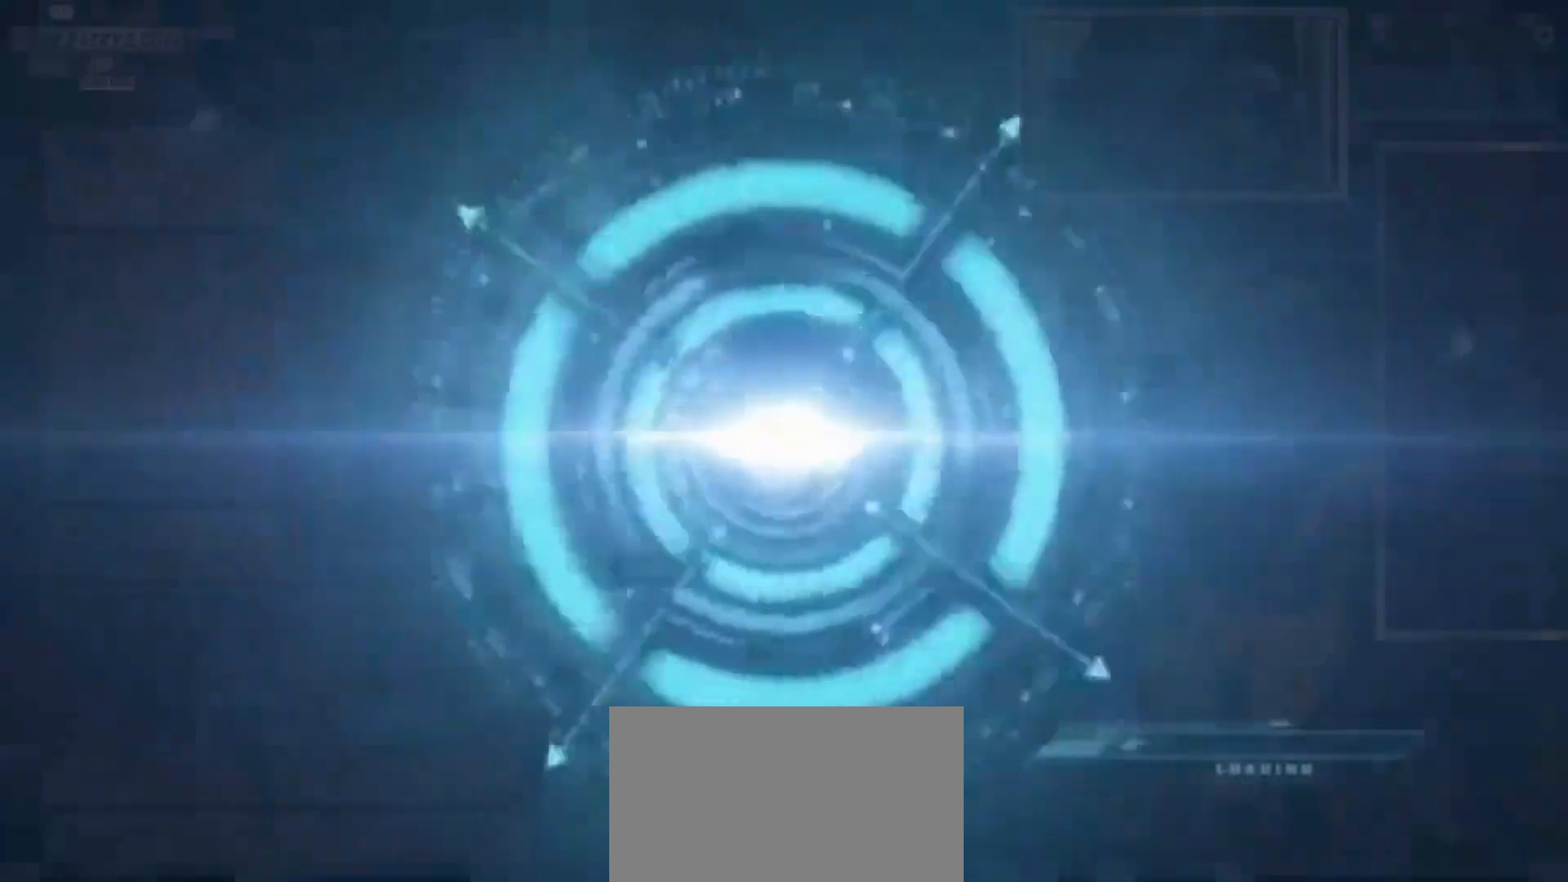
{"keys": [], "mouse": [], "events": []}
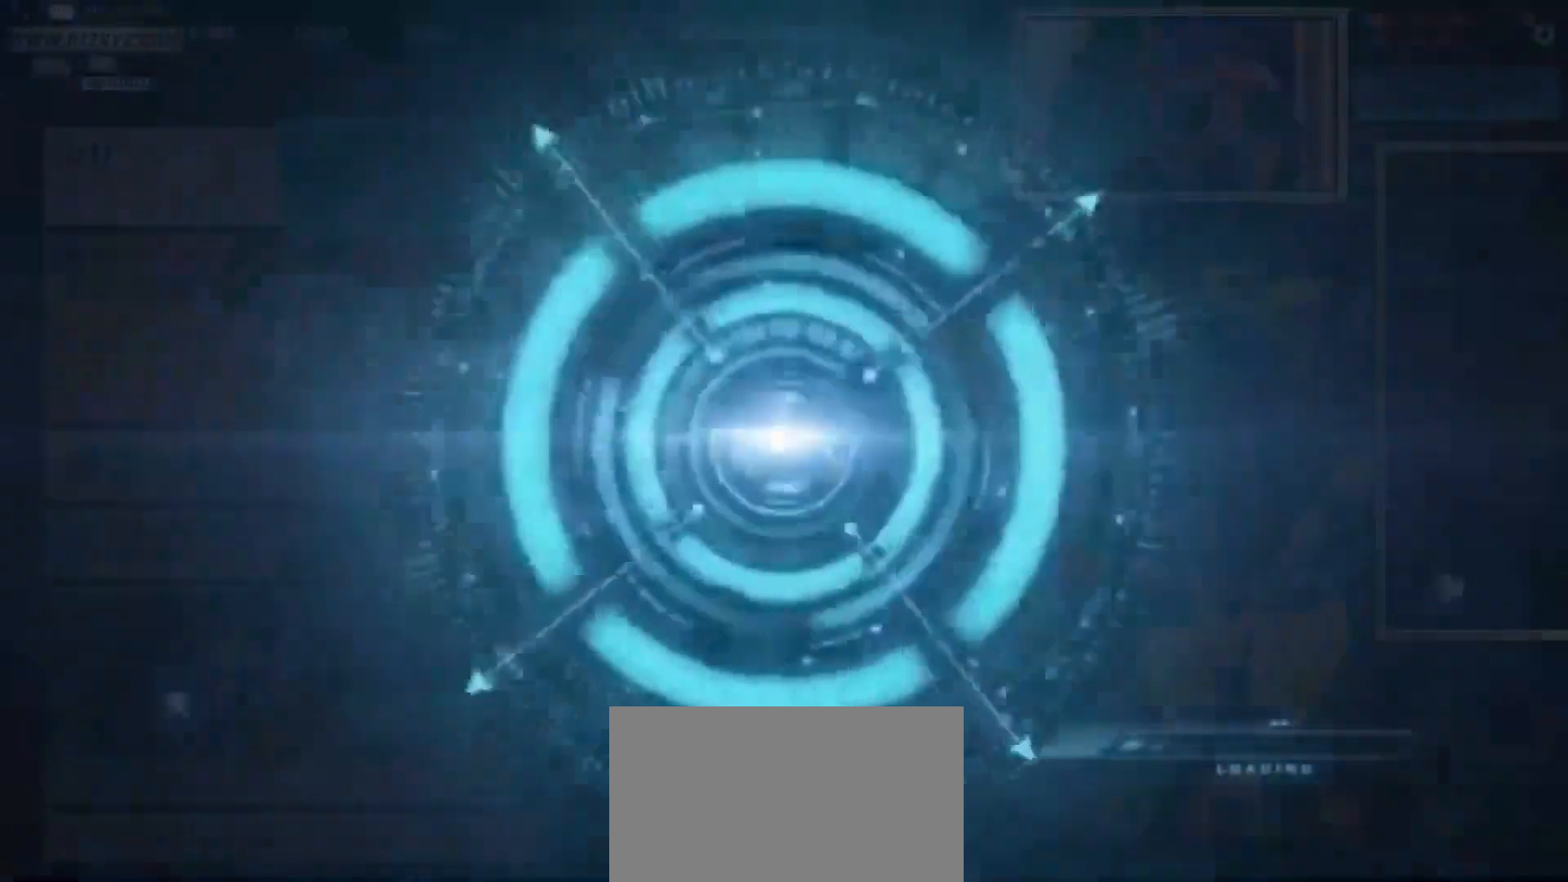
{"keys": [], "mouse": [], "events": []}
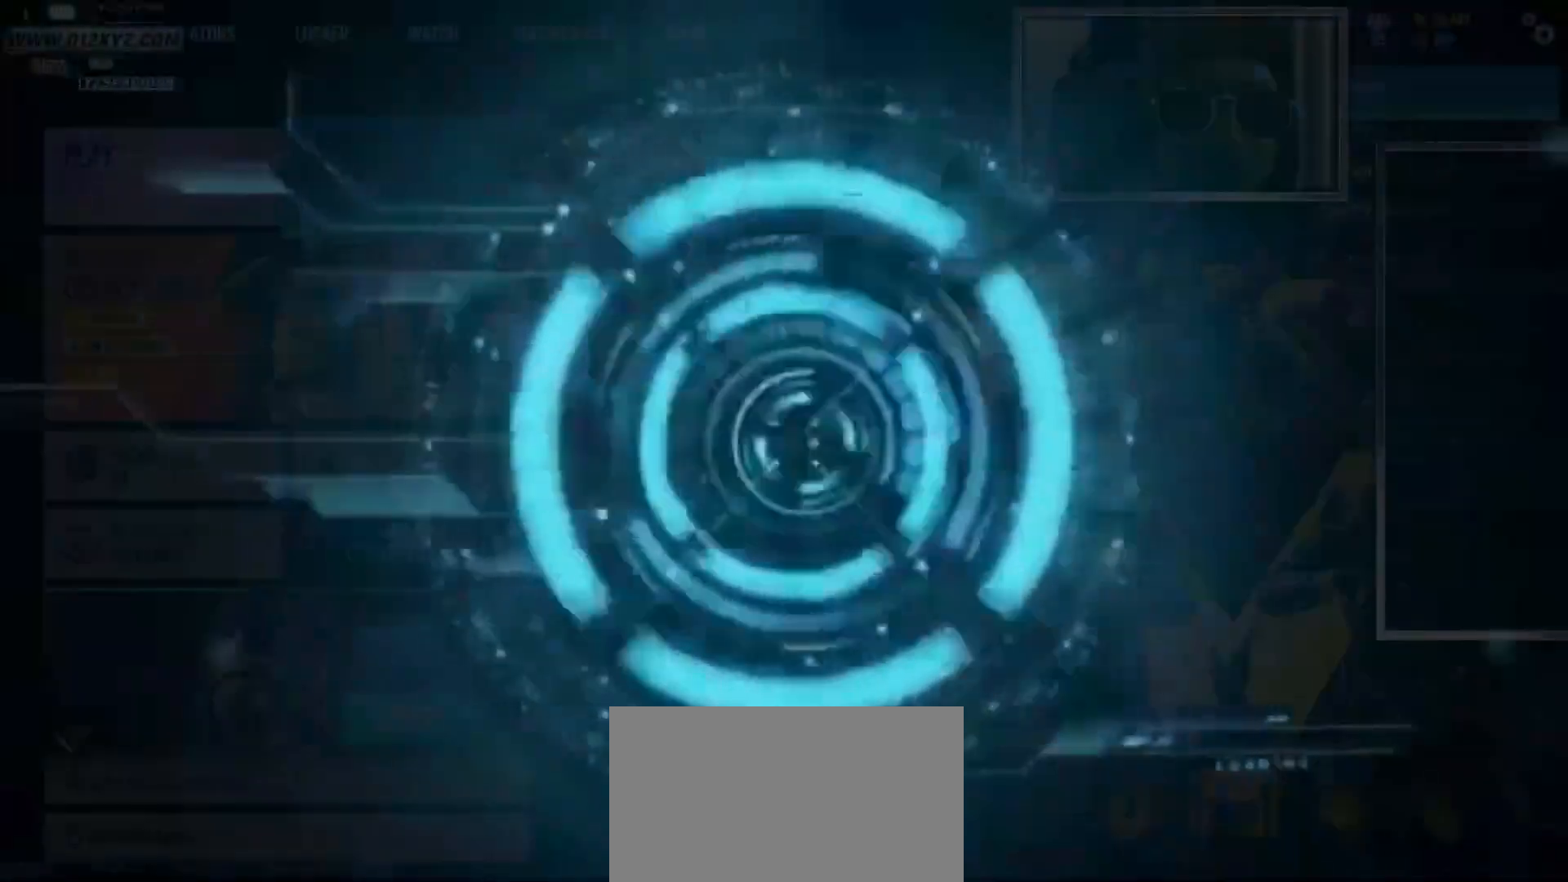
{"keys": [], "mouse": ["left"], "events": [[400, "mouse_left", "down"]]}
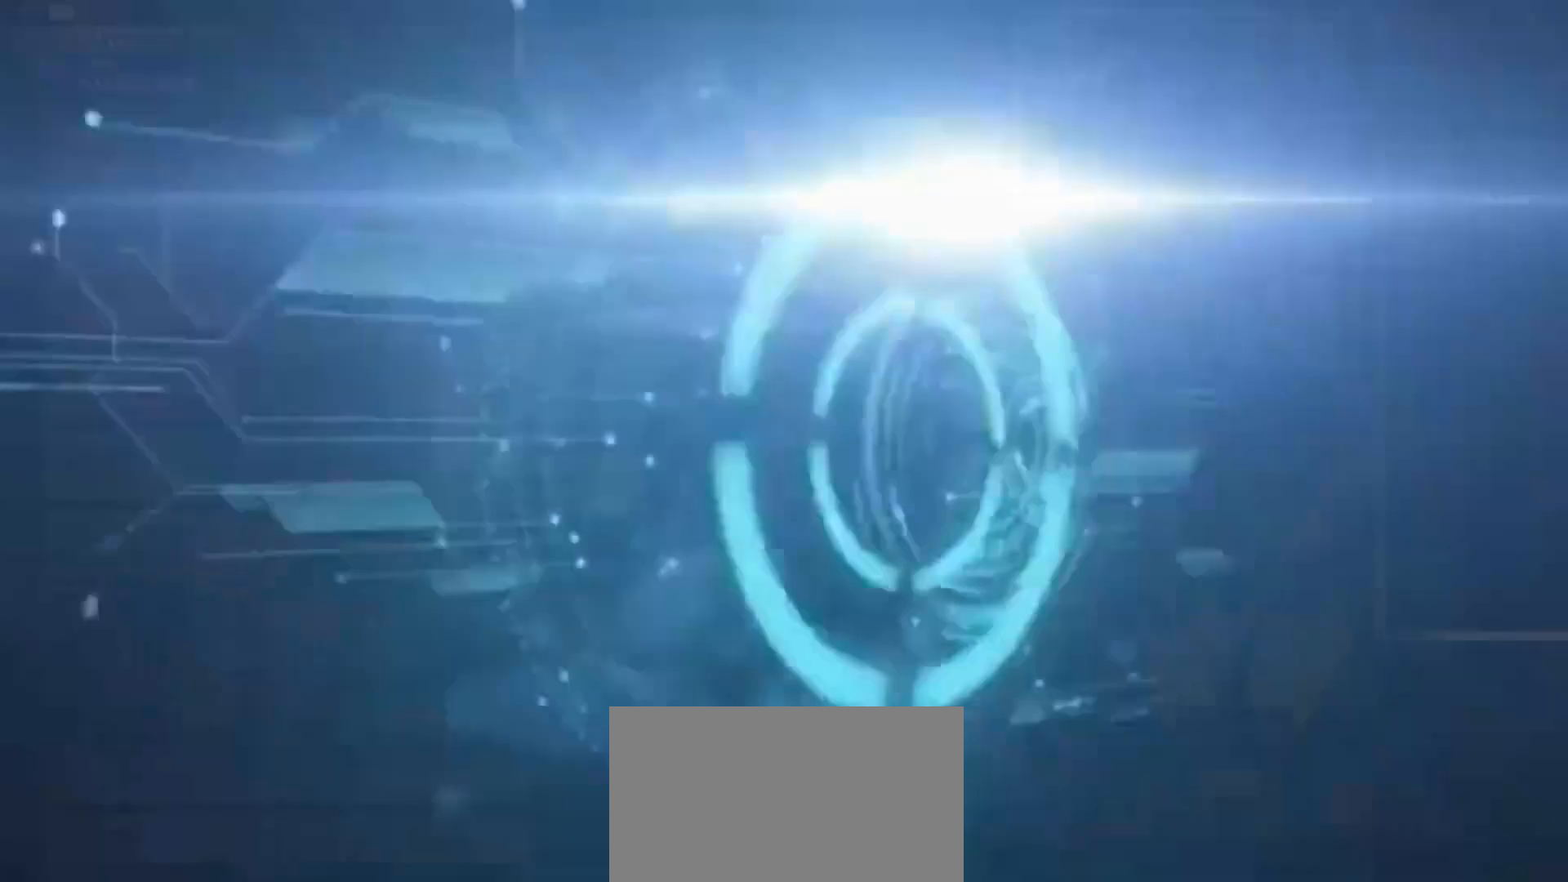
{"keys": [], "mouse": []}
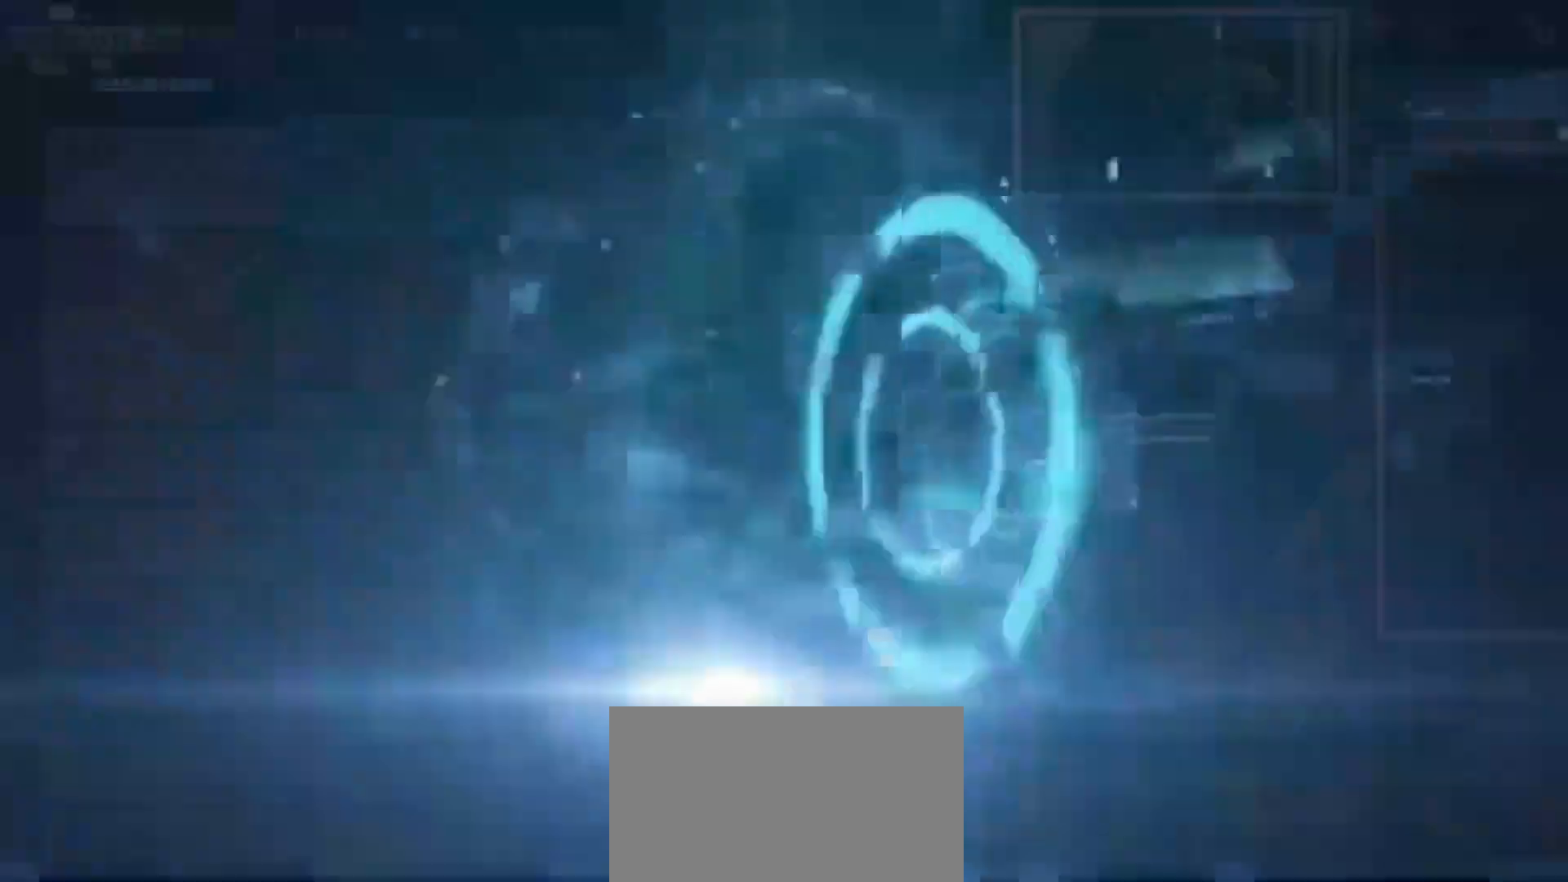
{"keys": ["shift"], "mouse": [], "events": [[300, "shift", "down"]]}
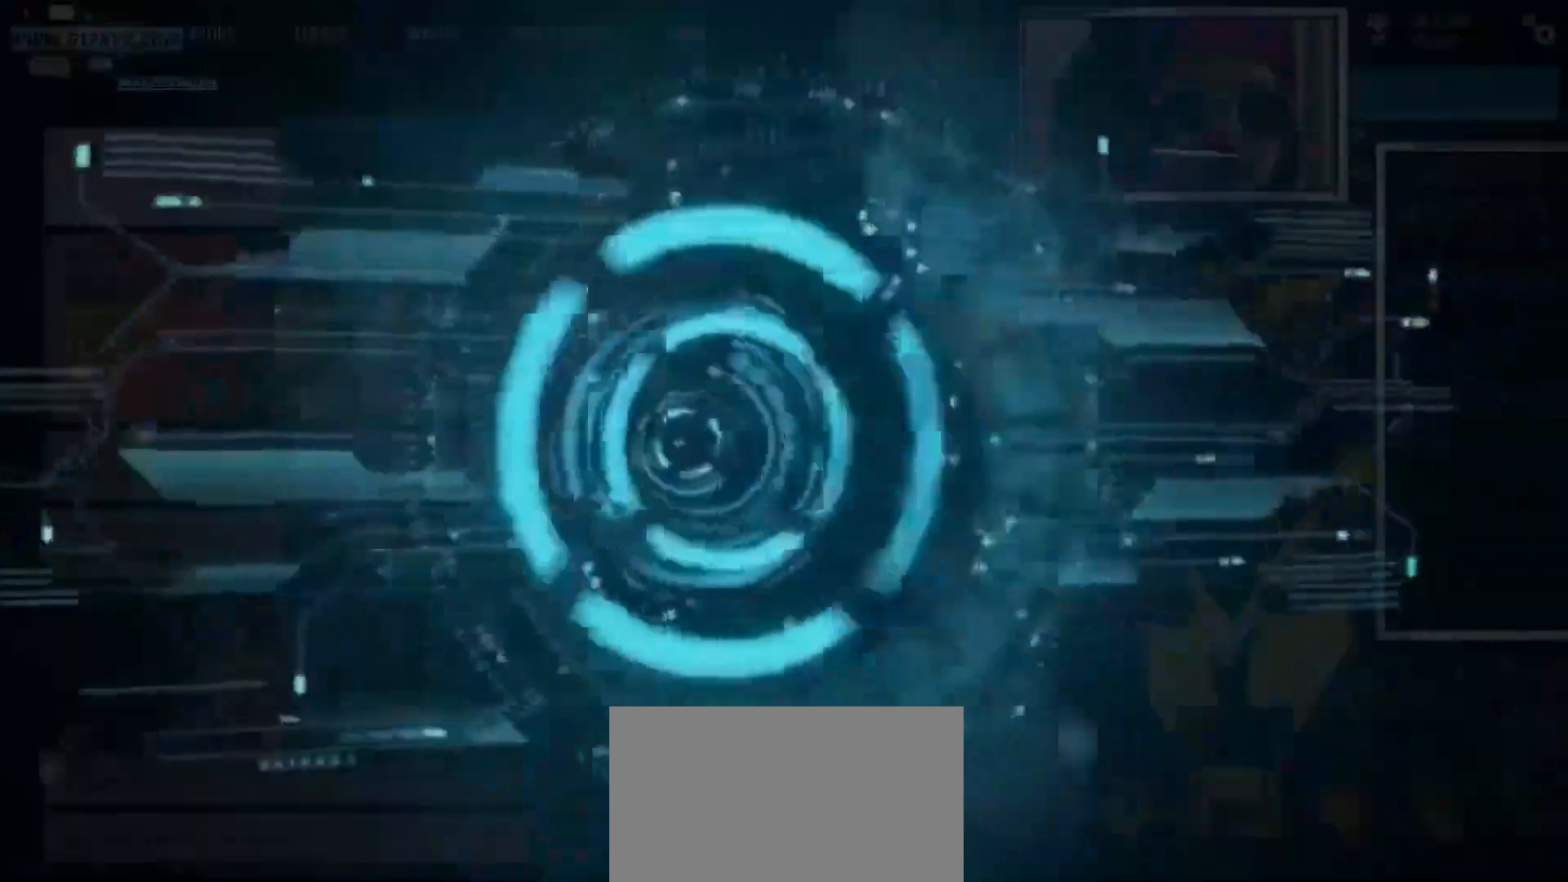
{"keys": [], "mouse": [], "events": [[200, "shift", "up"]]}
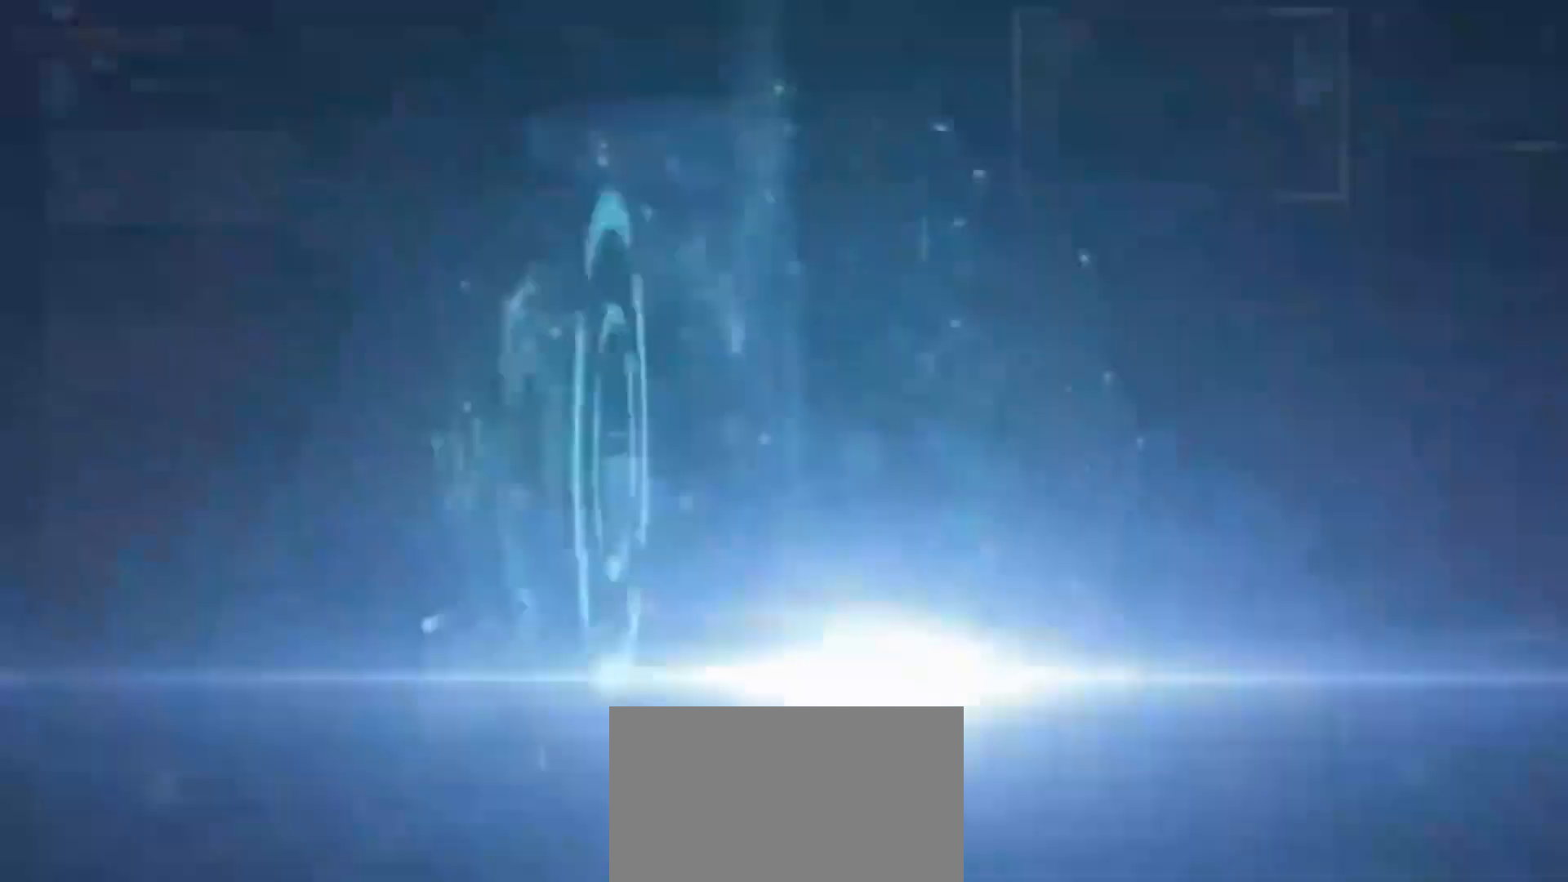
{"keys": [], "mouse": [], "events": [[33, "ctrl", "down"], [33, "shift", "down"], [333, "x", "down"], [500, "ctrl", "up"], [500, "shift", "up"], [500, "x", "up"]]}